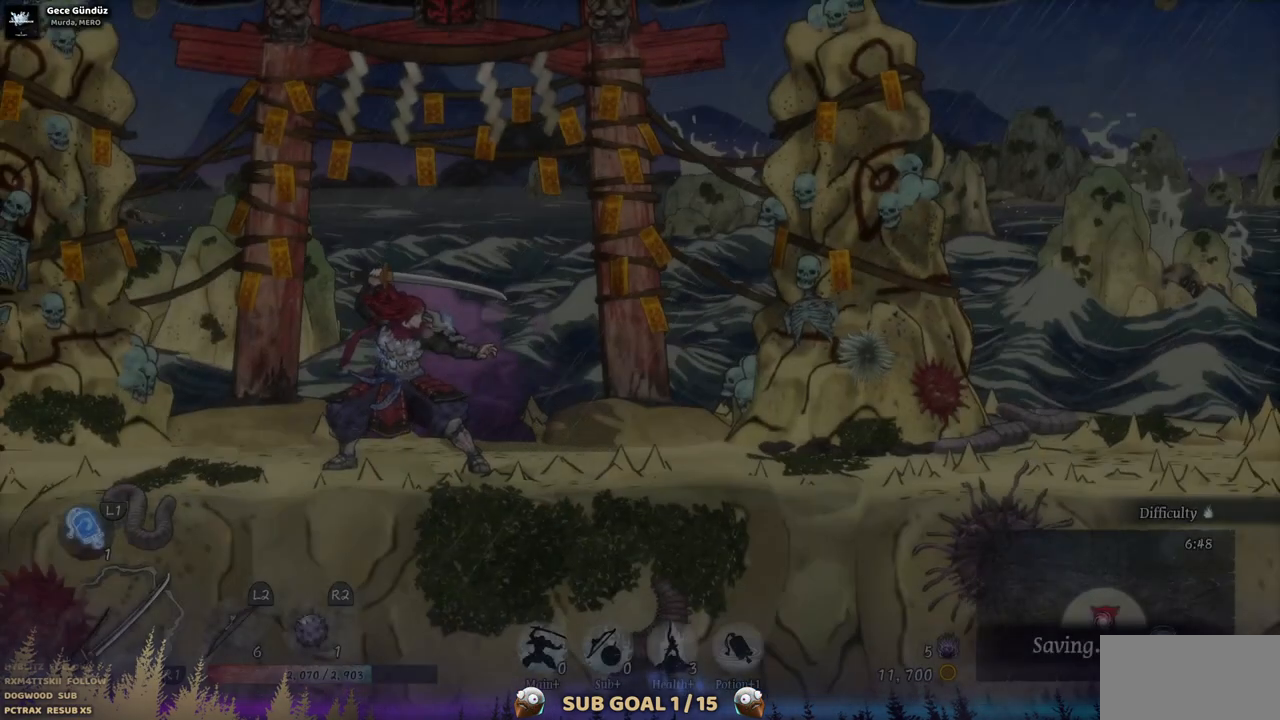
Gameplay with a controller (PlayStation layout); each line is a JSON object with the inputs held at the frame after it (dt_ms = milliseconds from this image to that frame). "events" lists button and stick changes between this image and that frame as [ms after this image, input, new state], when the widget could be followed in between. Not read: L1 L3 R1 R2.
{"dt_ms": 500, "buttons": ["DPAD_RIGHT"], "left_stick": "center", "right_stick": "center", "events": [[300, "DPAD_RIGHT", "down"]]}
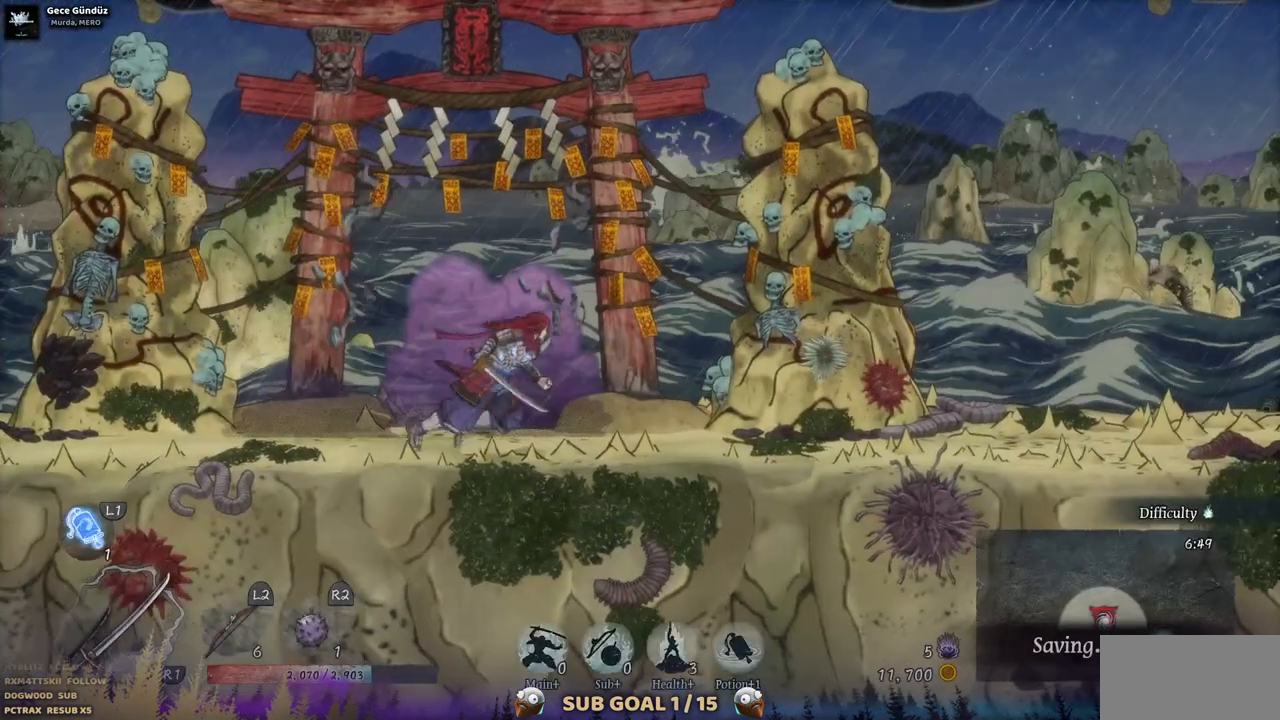
{"dt_ms": 500, "buttons": ["DPAD_RIGHT"], "left_stick": "center", "right_stick": "center", "events": []}
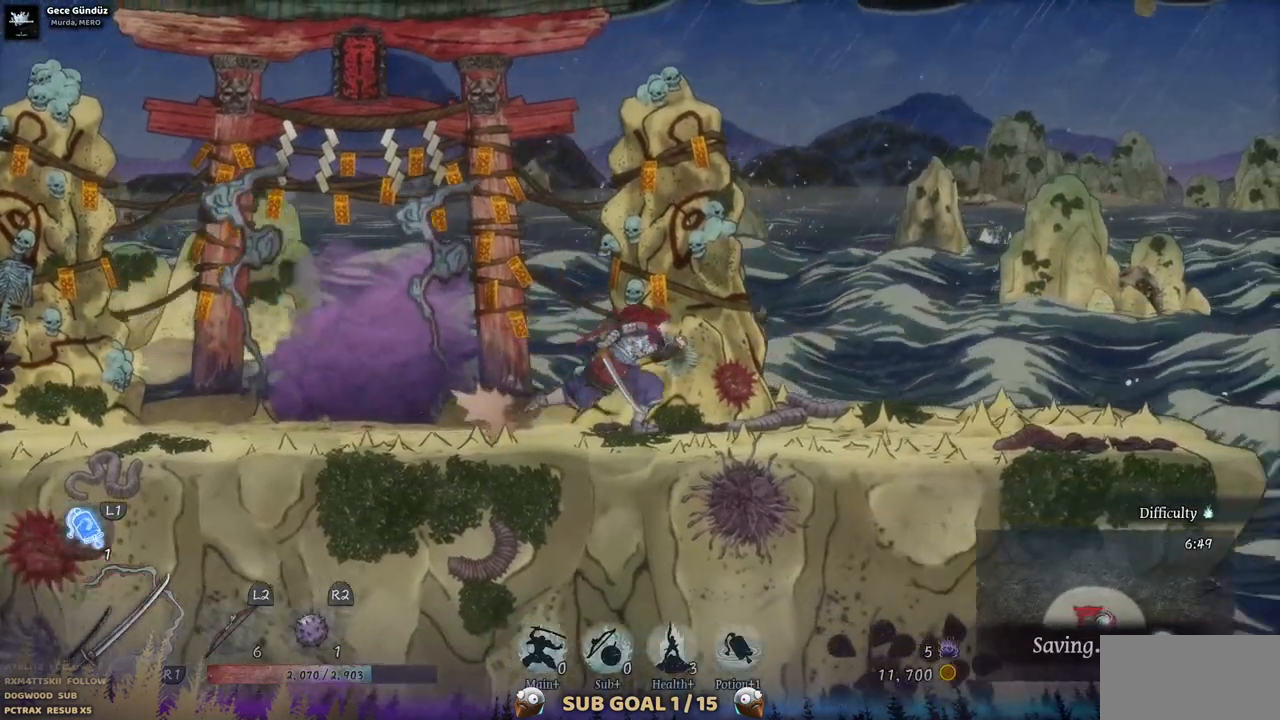
{"dt_ms": 500, "buttons": ["DPAD_RIGHT"], "left_stick": "center", "right_stick": "center", "events": []}
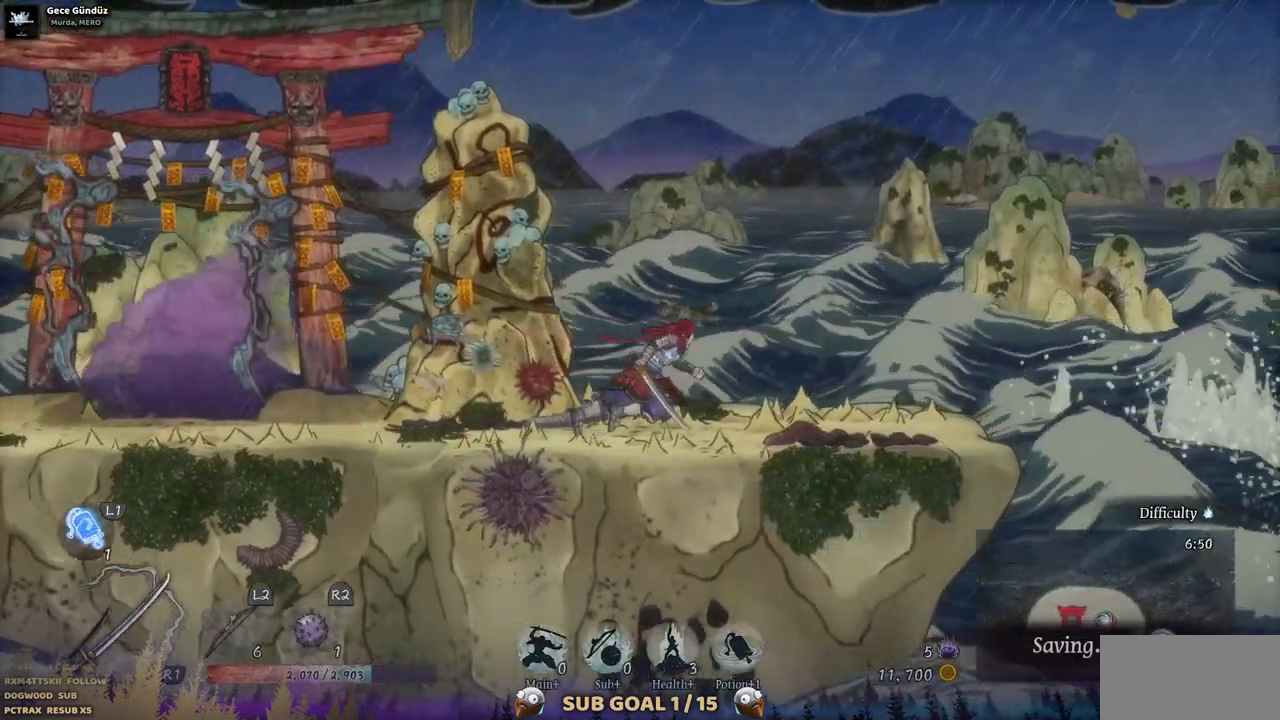
{"dt_ms": 500, "buttons": ["DPAD_RIGHT"], "left_stick": "center", "right_stick": "center", "events": []}
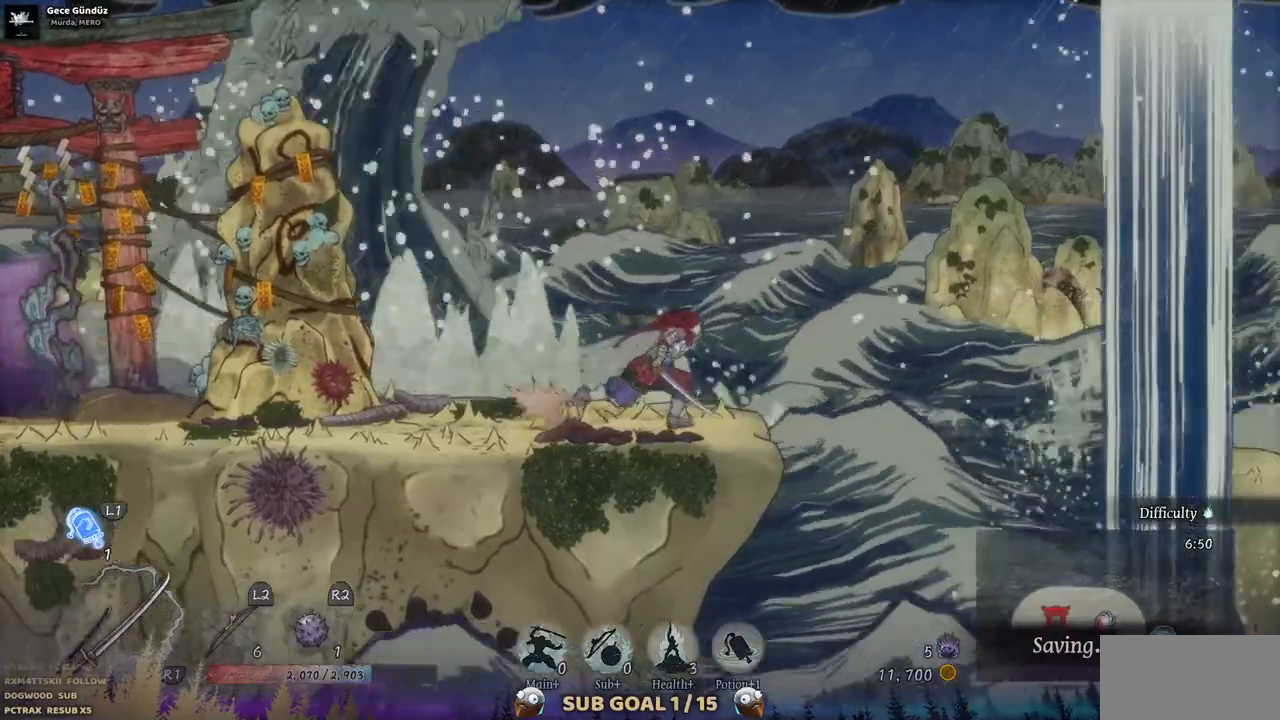
{"dt_ms": 500, "buttons": ["CROSS", "DPAD_RIGHT"], "left_stick": "center", "right_stick": "center", "events": [[150, "CROSS", "down"]]}
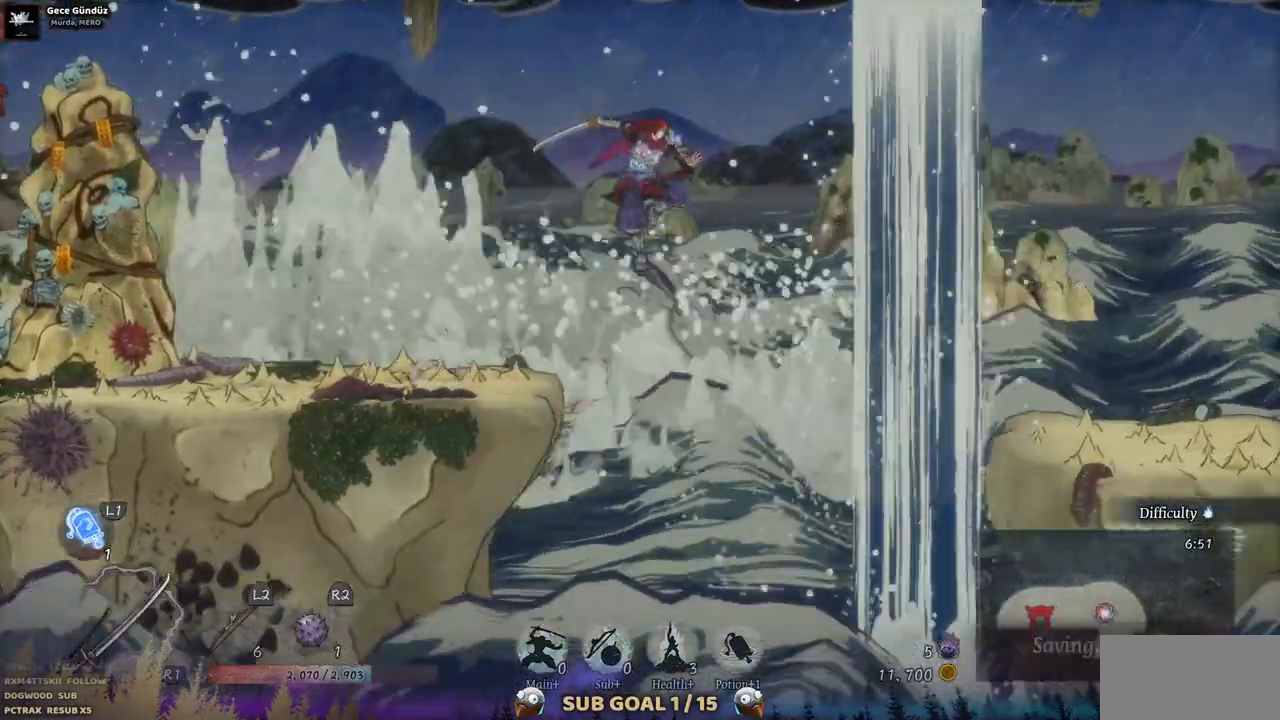
{"dt_ms": 500, "buttons": ["CROSS", "DPAD_RIGHT"], "left_stick": "center", "right_stick": "center", "events": [[33, "CROSS", "up"], [433, "CROSS", "down"]]}
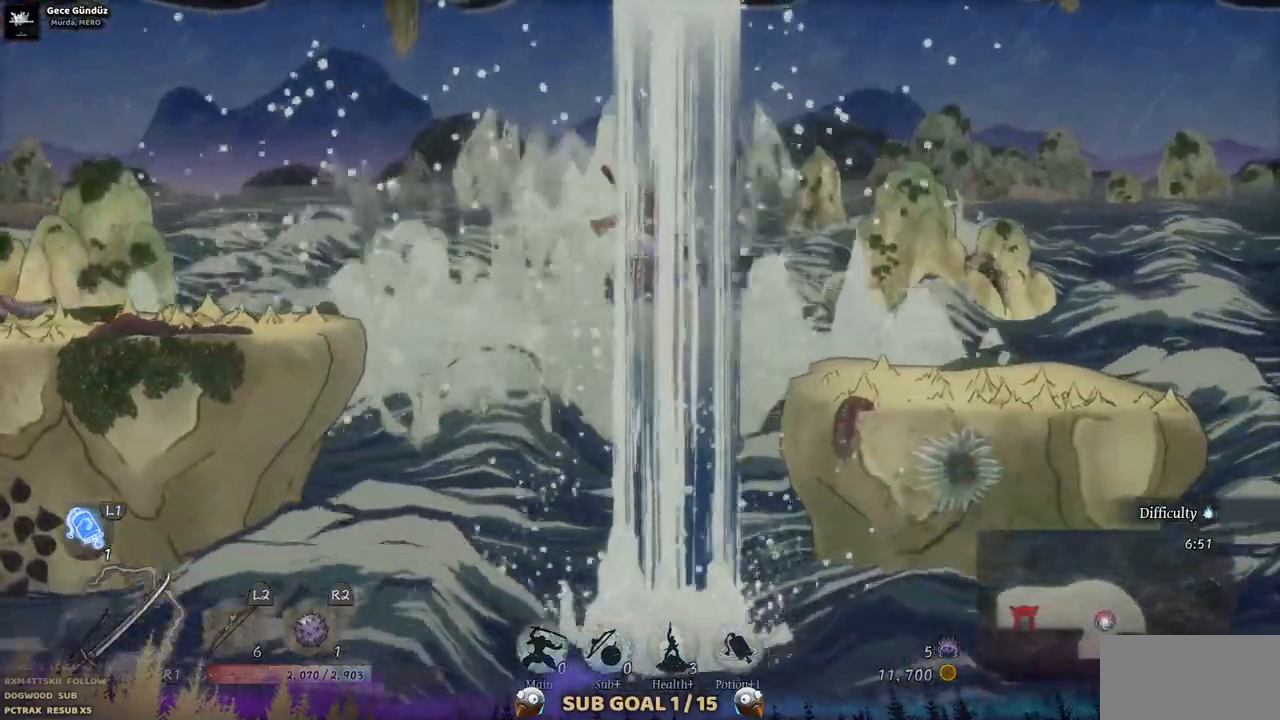
{"dt_ms": 500, "buttons": ["DPAD_RIGHT"], "left_stick": "center", "right_stick": "center", "events": [[233, "CROSS", "up"]]}
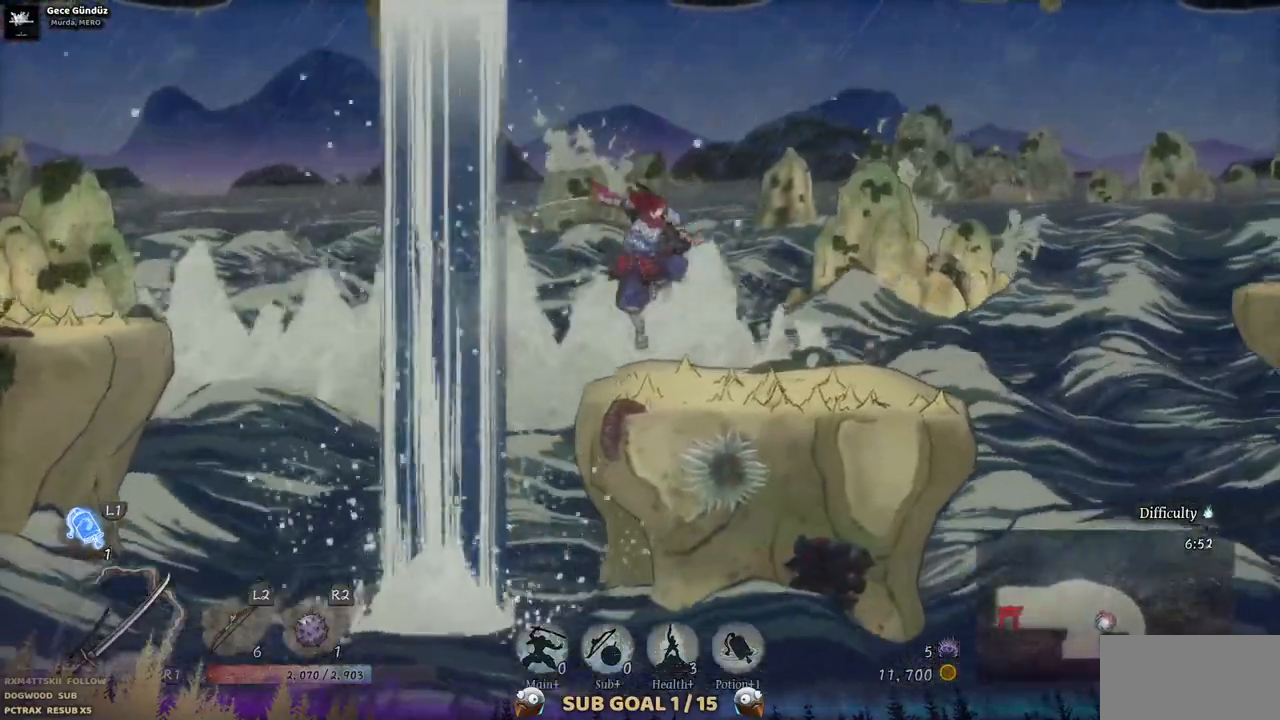
{"dt_ms": 500, "buttons": ["DPAD_RIGHT"], "left_stick": "center", "right_stick": "center", "events": []}
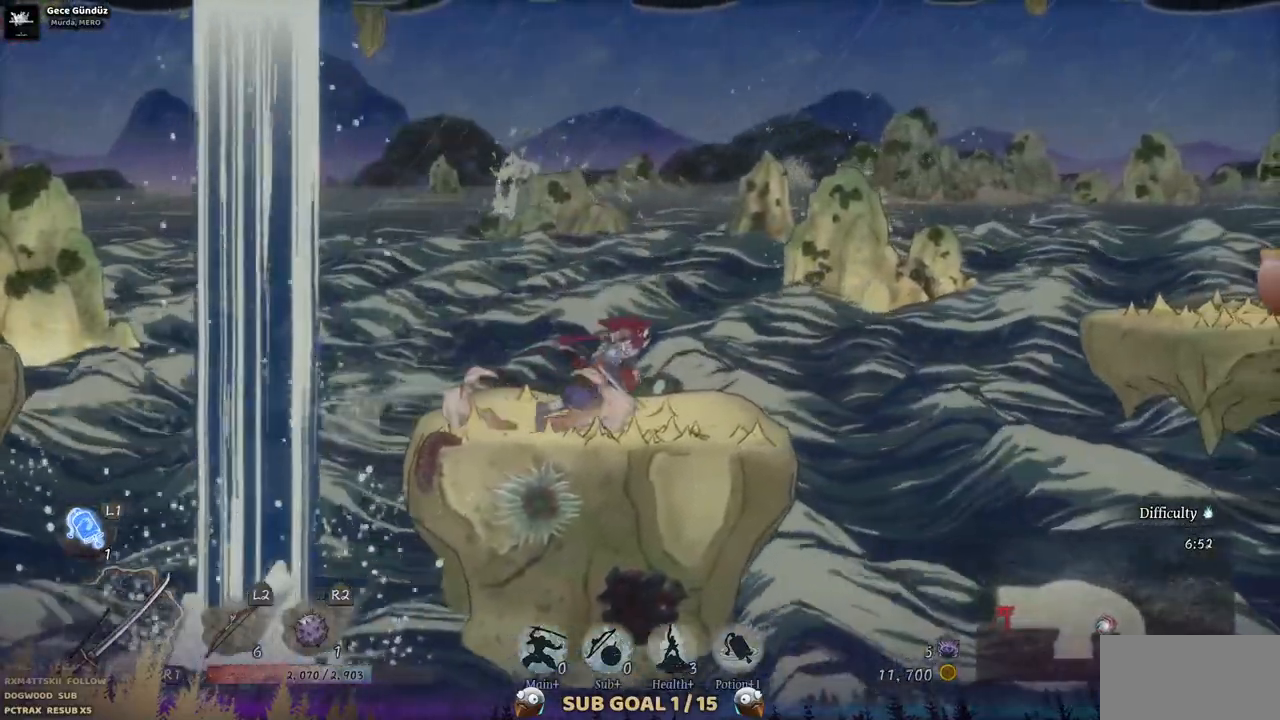
{"dt_ms": 500, "buttons": ["CROSS", "DPAD_RIGHT"], "left_stick": "center", "right_stick": "center", "events": [[317, "CROSS", "down"]]}
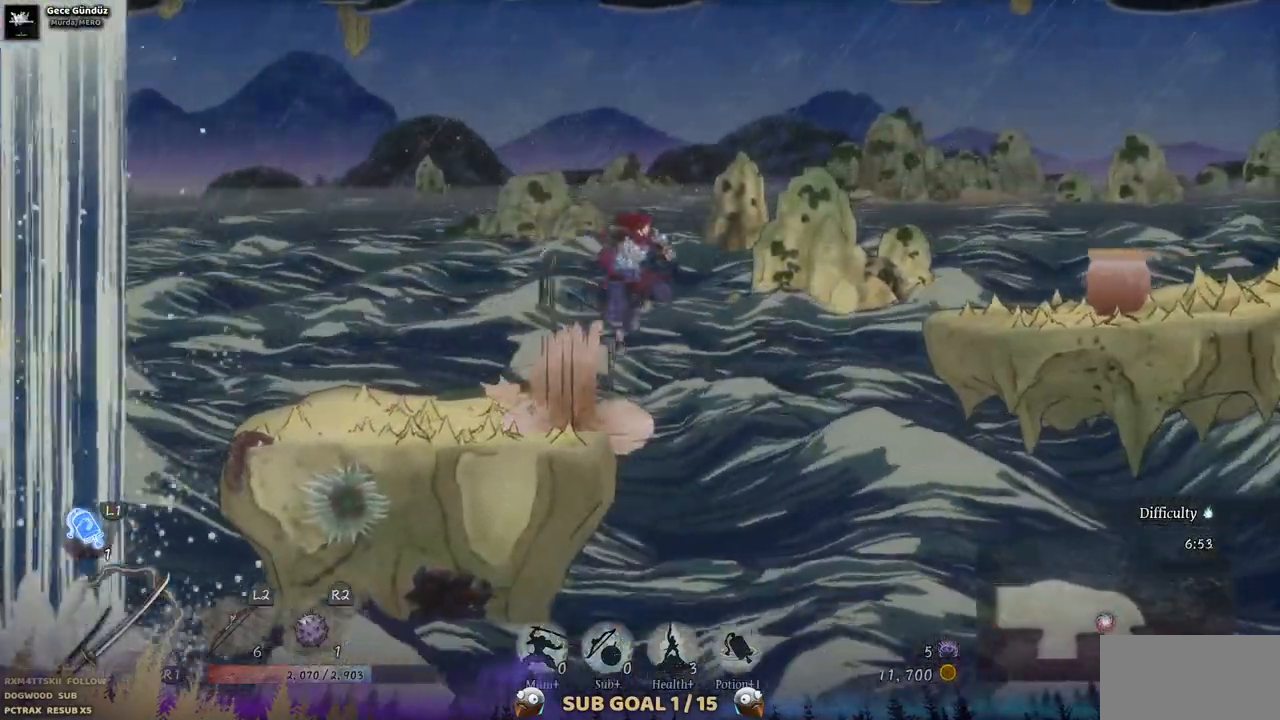
{"dt_ms": 500, "buttons": ["CROSS", "DPAD_RIGHT"], "left_stick": "center", "right_stick": "center", "events": [[183, "CROSS", "up"], [467, "CROSS", "down"]]}
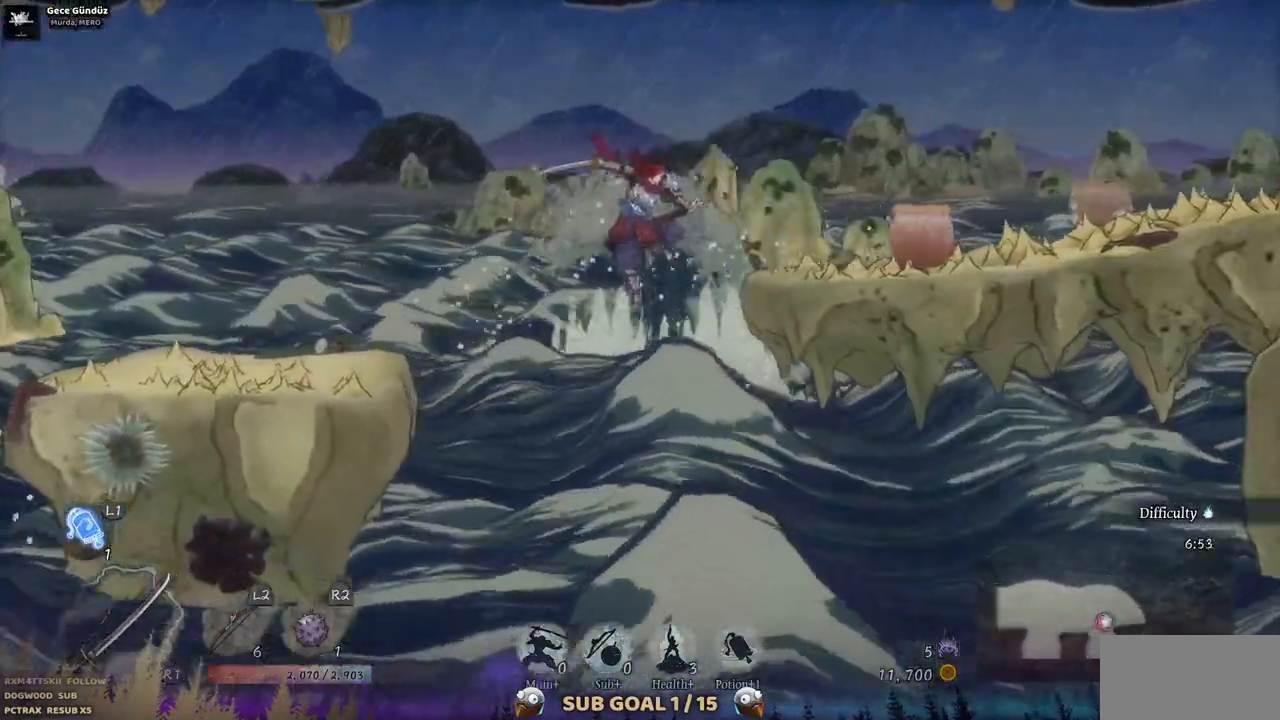
{"dt_ms": 500, "buttons": ["DPAD_RIGHT"], "left_stick": "center", "right_stick": "center", "events": [[267, "CROSS", "up"]]}
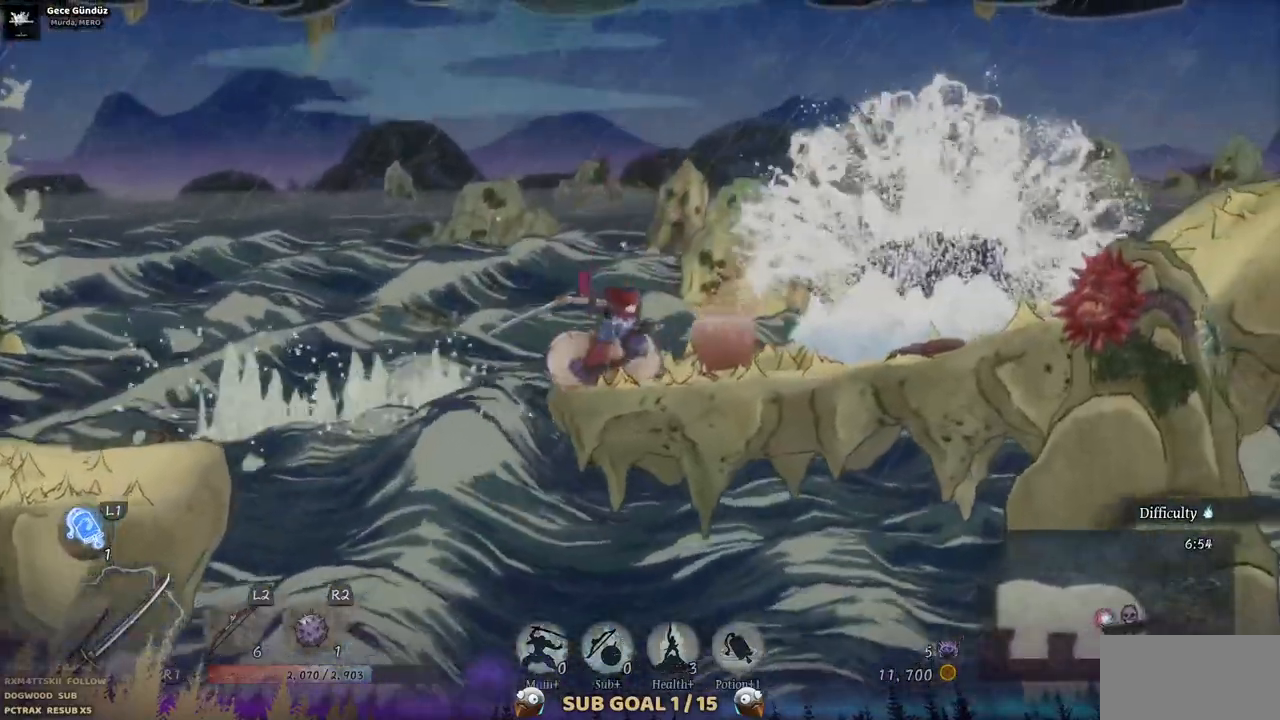
{"dt_ms": 500, "buttons": ["SQUARE", "DPAD_RIGHT"], "left_stick": "center", "right_stick": "center", "events": [[183, "SQUARE", "down"], [333, "SQUARE", "up"], [483, "SQUARE", "down"]]}
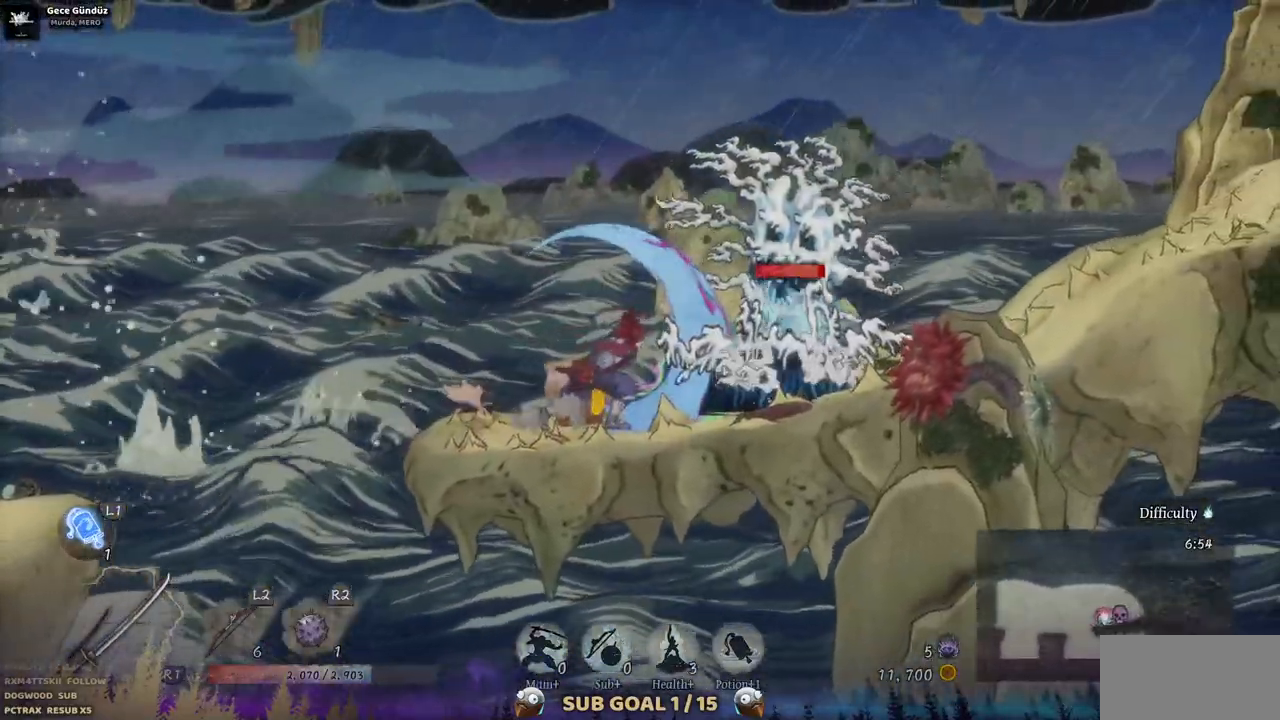
{"dt_ms": 500, "buttons": [], "left_stick": "center", "right_stick": "center", "events": [[67, "DPAD_RIGHT", "up"], [117, "SQUARE", "up"], [217, "SQUARE", "down"], [317, "SQUARE", "up"], [417, "SQUARE", "down"], [500, "SQUARE", "up"]]}
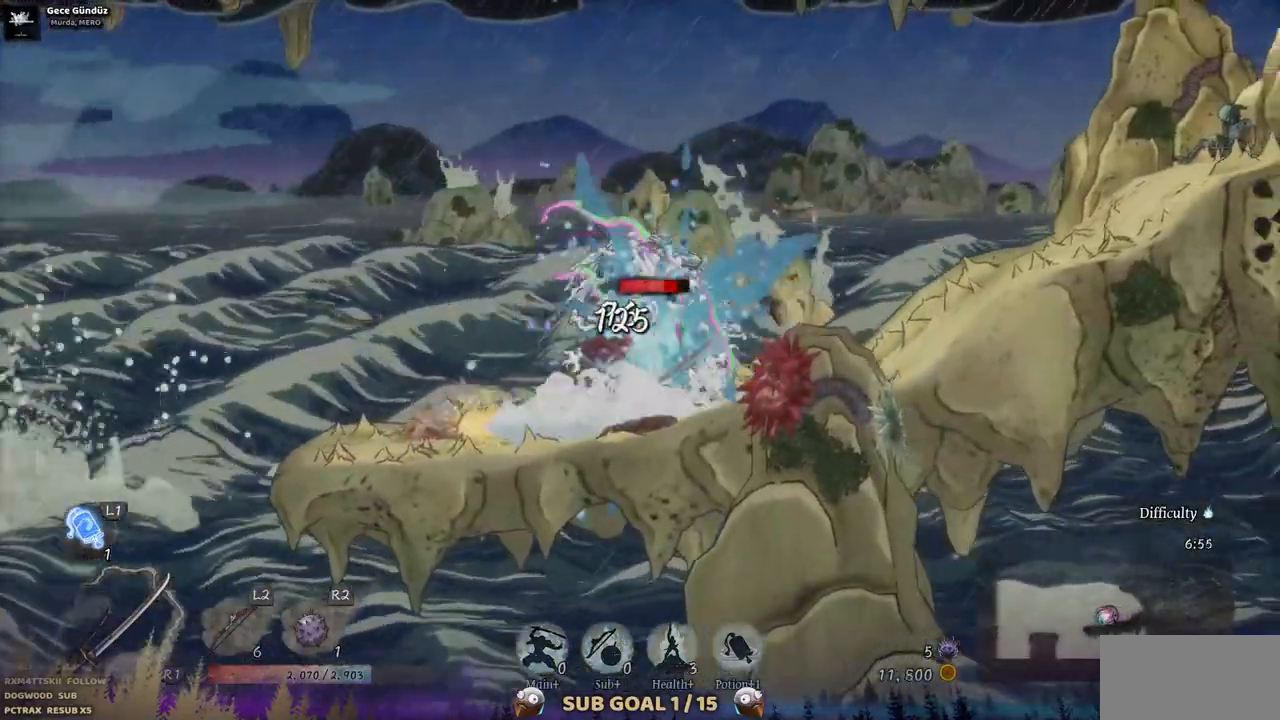
{"dt_ms": 500, "buttons": [], "left_stick": "center", "right_stick": "center"}
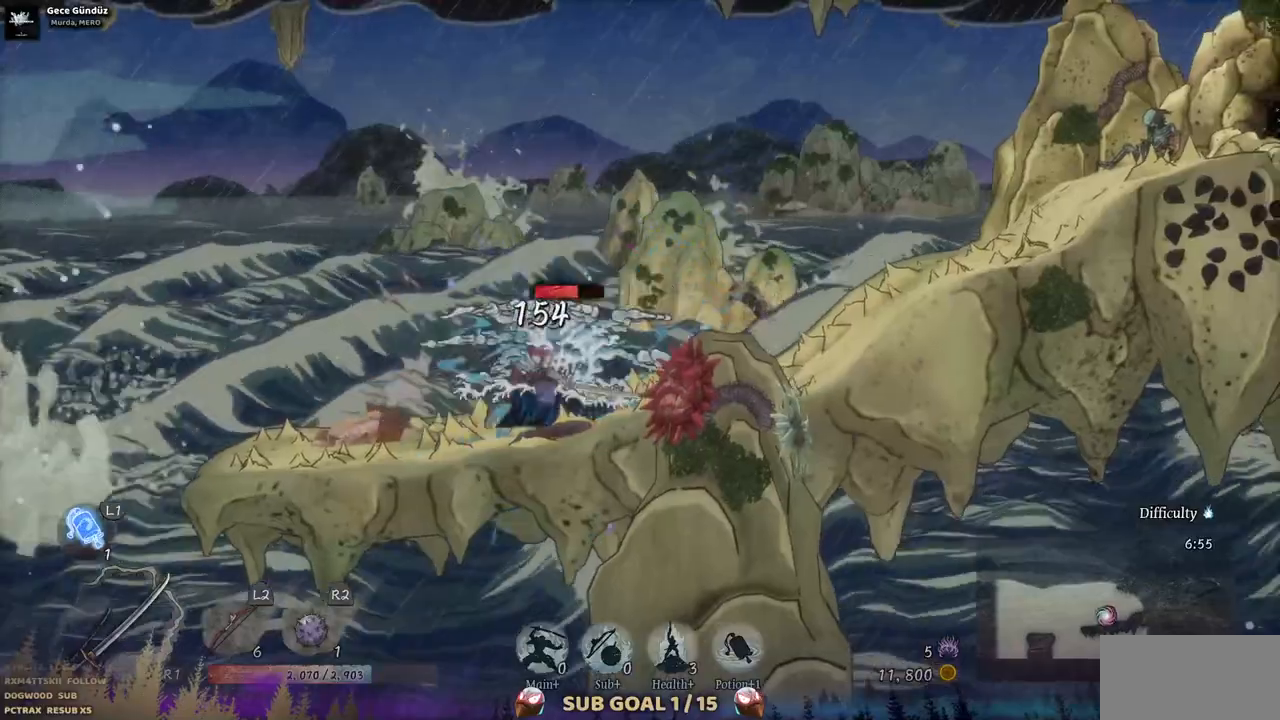
{"dt_ms": 1000, "buttons": ["SQUARE"], "left_stick": "center", "right_stick": "center"}
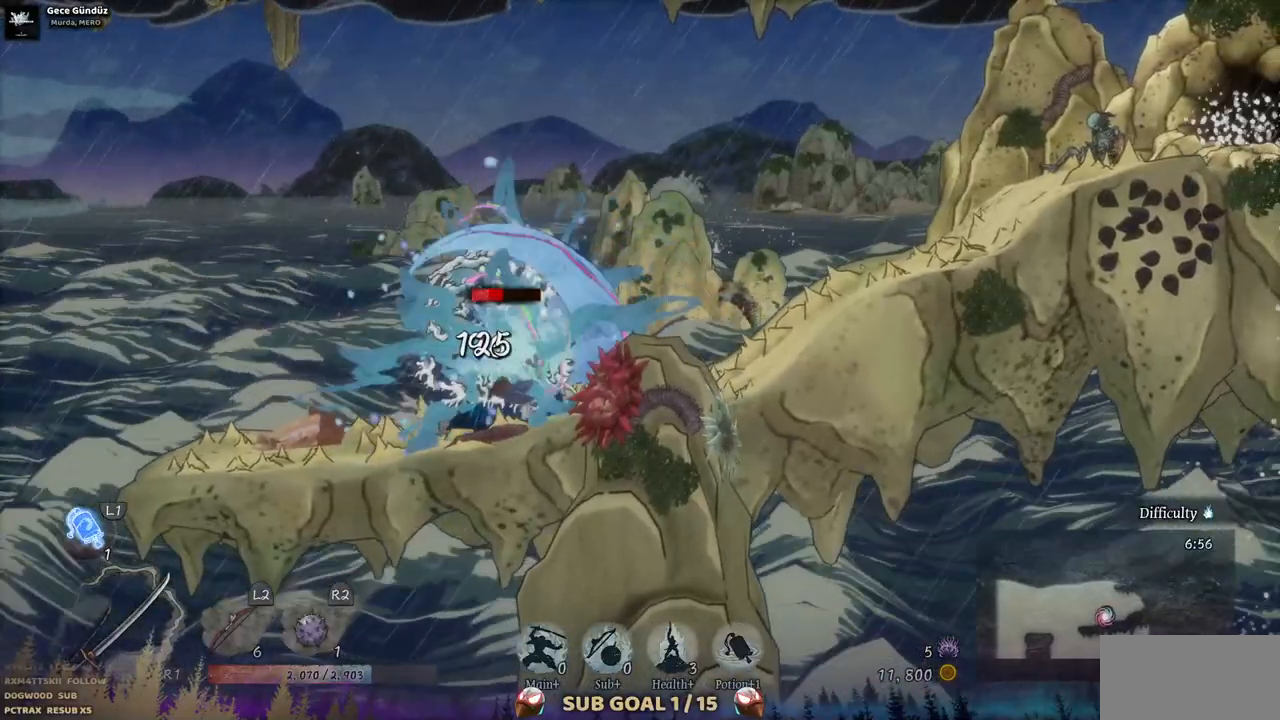
{"dt_ms": 500, "buttons": ["SQUARE"], "left_stick": "center", "right_stick": "center", "events": [[83, "SQUARE", "up"], [133, "SQUARE", "down"], [200, "SQUARE", "up"], [283, "SQUARE", "down"], [350, "SQUARE", "up"], [450, "SQUARE", "down"]]}
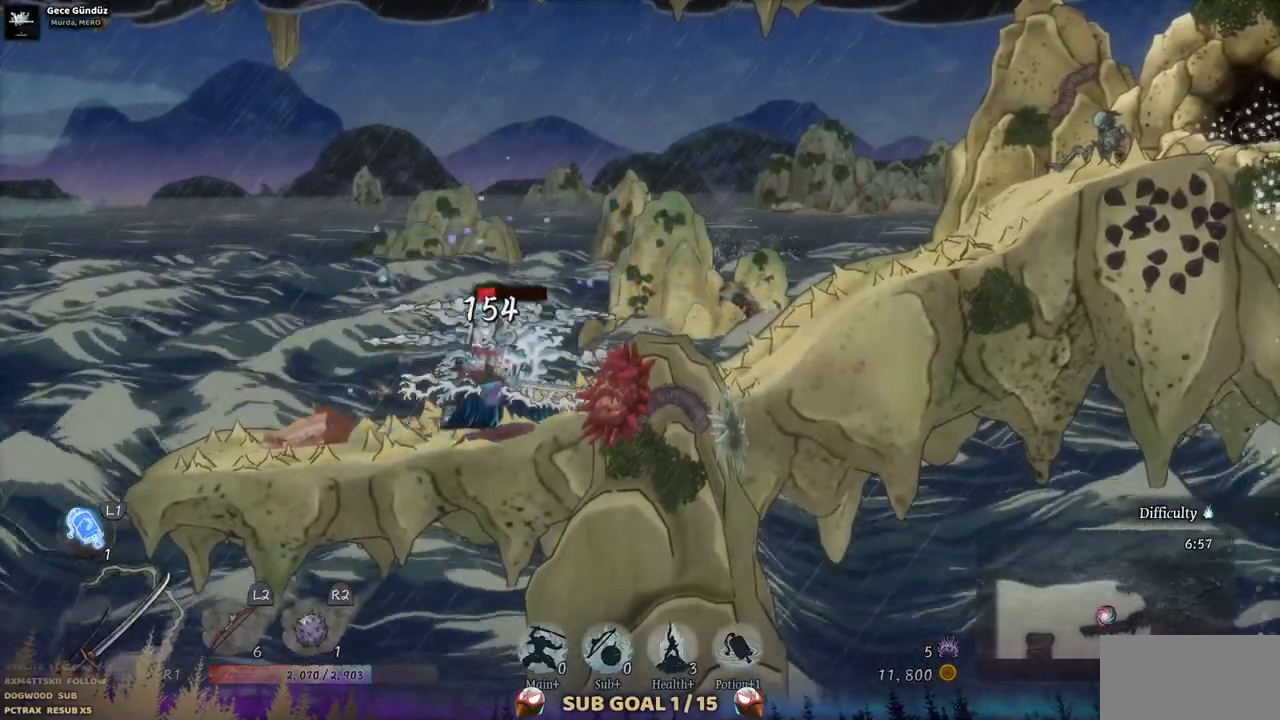
{"dt_ms": 500, "buttons": [], "left_stick": "center", "right_stick": "center", "events": [[33, "SQUARE", "up"], [83, "SQUARE", "down"], [183, "SQUARE", "up"], [250, "SQUARE", "down"], [333, "SQUARE", "up"], [417, "SQUARE", "down"], [500, "SQUARE", "up"]]}
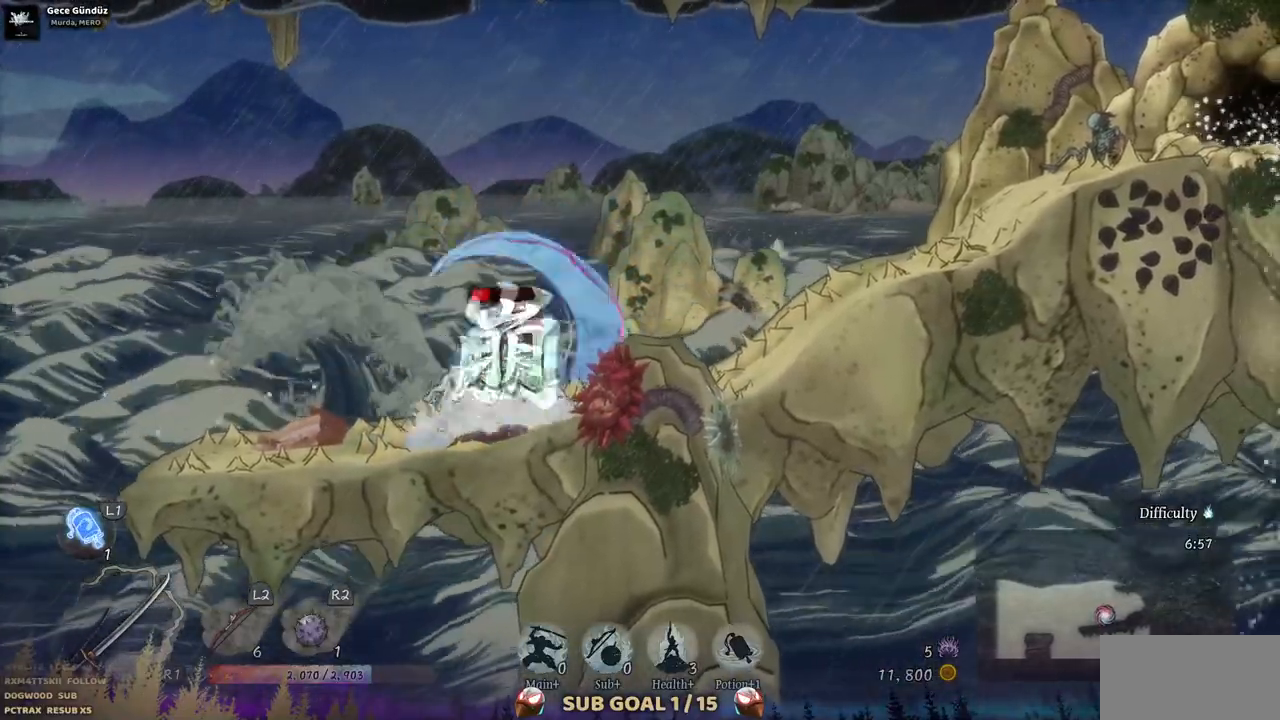
{"dt_ms": 500, "buttons": [], "left_stick": "center", "right_stick": "center", "events": [[83, "SQUARE", "down"], [150, "SQUARE", "up"], [217, "SQUARE", "down"], [317, "SQUARE", "up"], [383, "SQUARE", "down"], [467, "SQUARE", "up"]]}
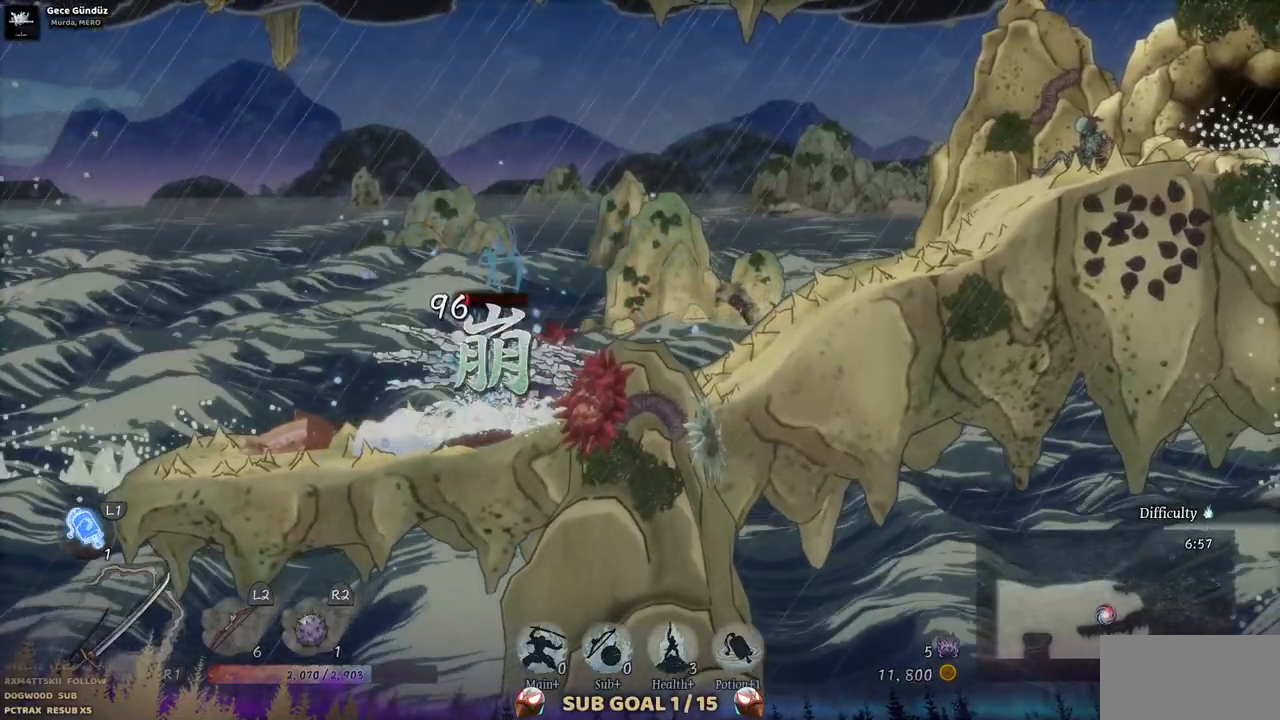
{"dt_ms": 500, "buttons": [], "left_stick": "center", "right_stick": "center", "events": [[50, "SQUARE", "down"], [100, "SQUARE", "up"]]}
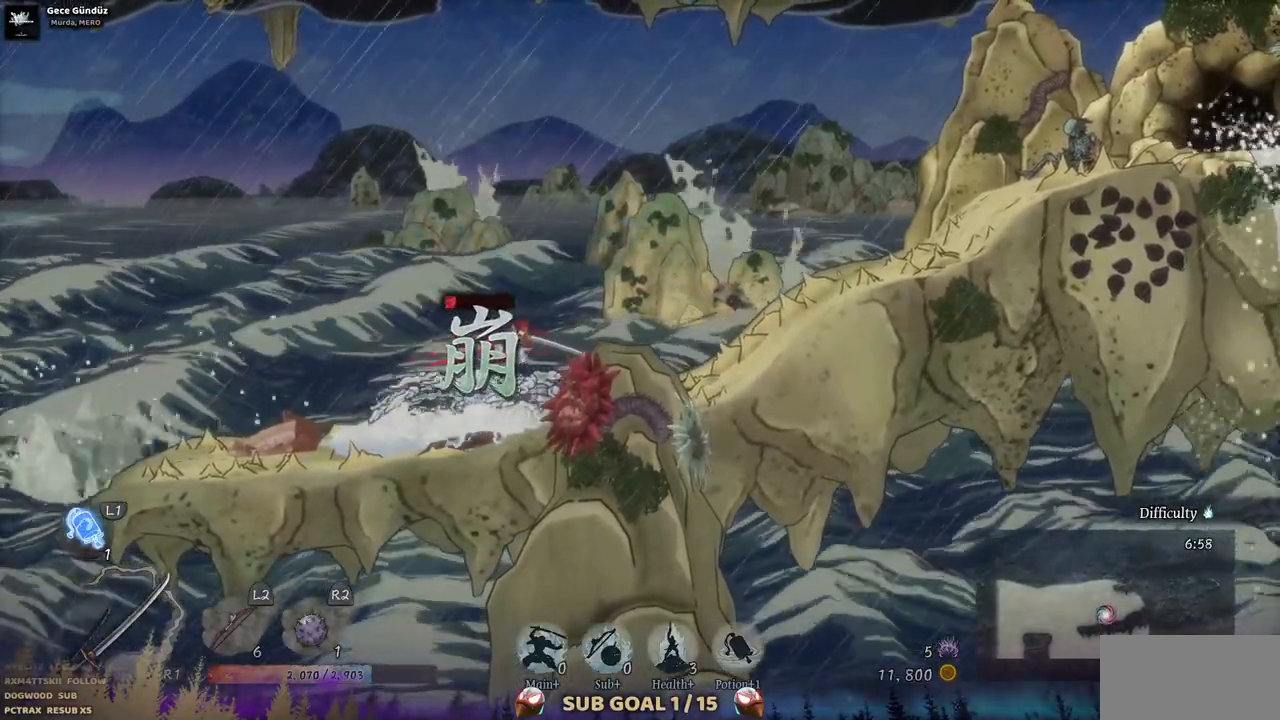
{"dt_ms": 500, "buttons": [], "left_stick": "center", "right_stick": "center", "events": []}
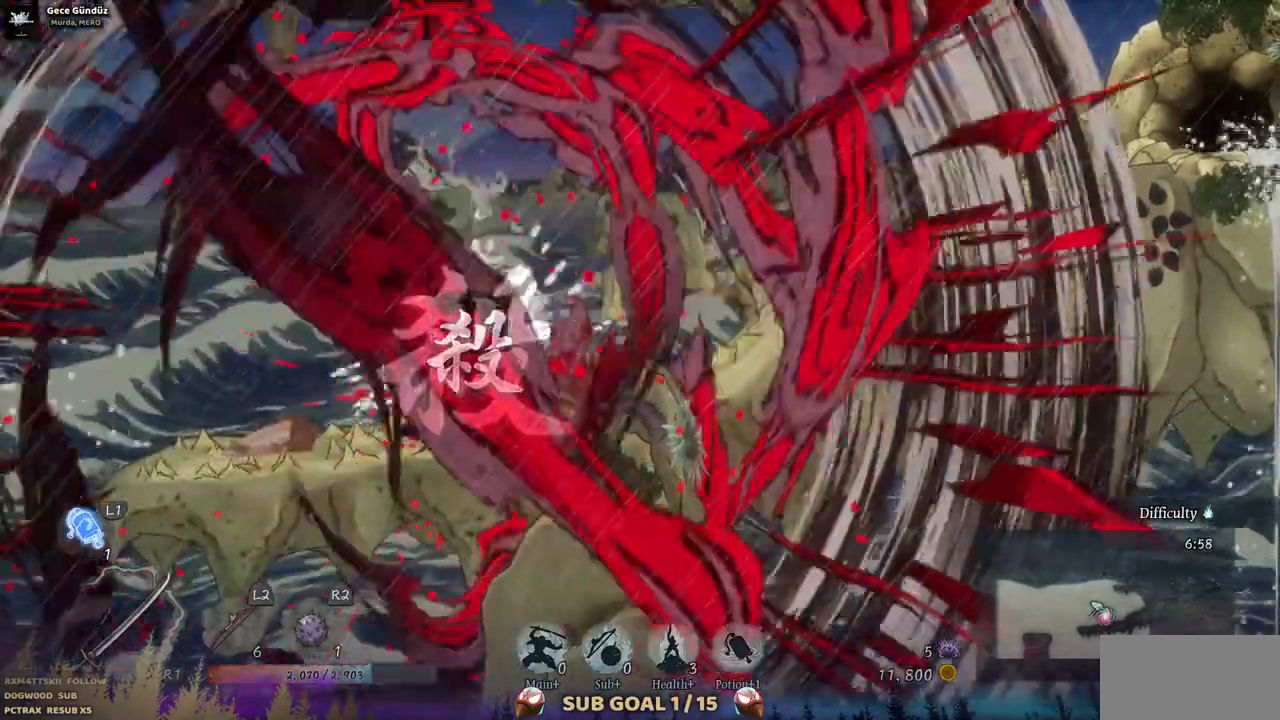
{"dt_ms": 500, "buttons": [], "left_stick": "center", "right_stick": "center", "events": []}
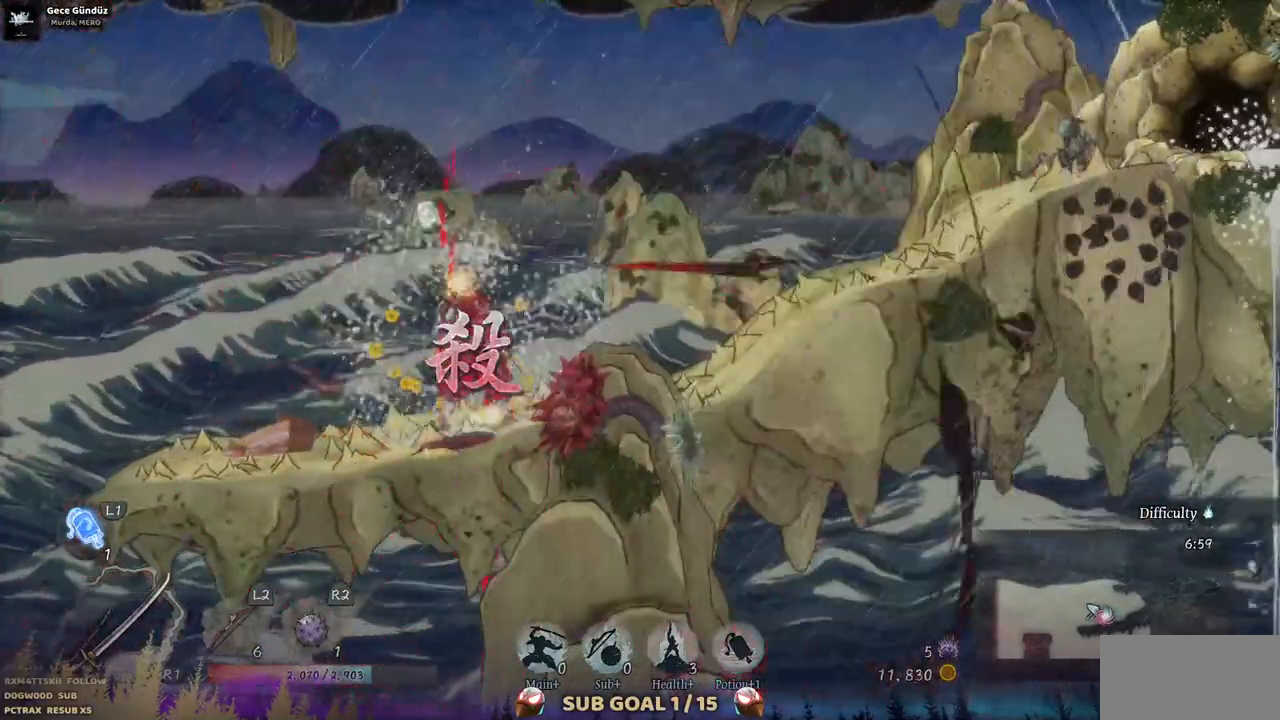
{"dt_ms": 500, "buttons": [], "left_stick": "center", "right_stick": "center", "events": []}
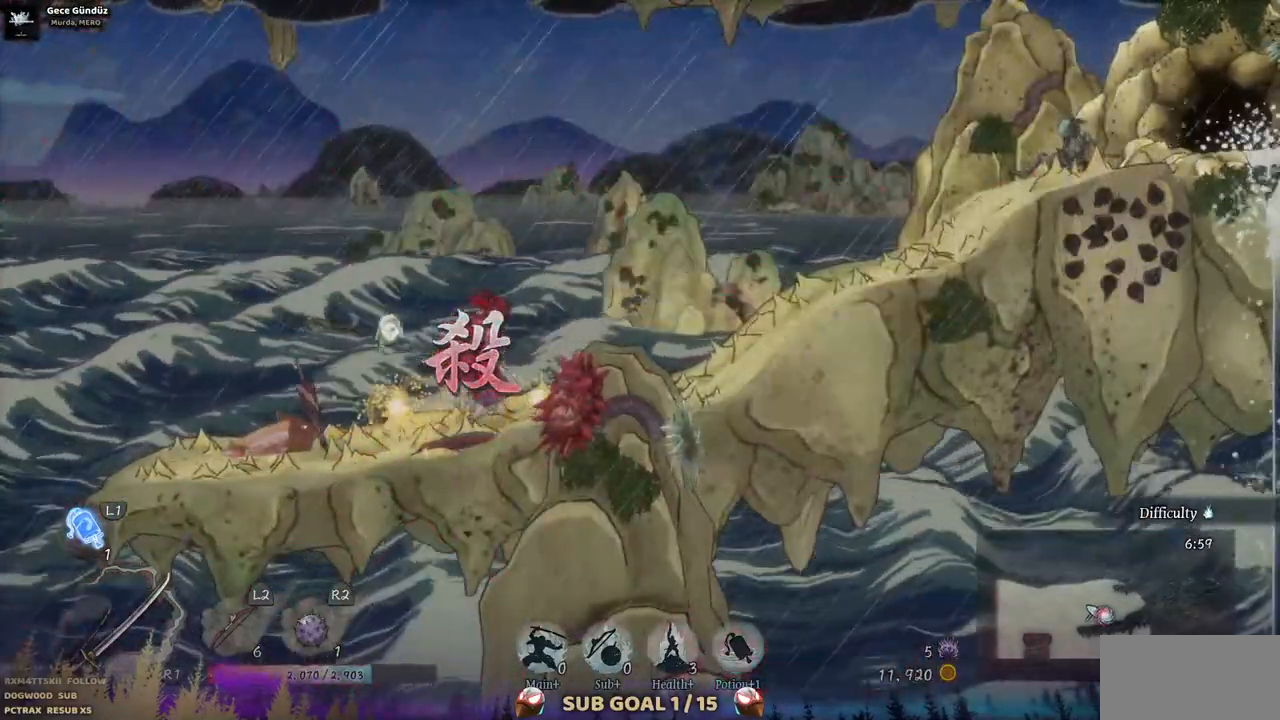
{"dt_ms": 500, "buttons": ["DPAD_RIGHT"], "left_stick": "center", "right_stick": "center", "events": [[300, "DPAD_LEFT", "down"], [450, "DPAD_LEFT", "up"], [500, "DPAD_RIGHT", "down"]]}
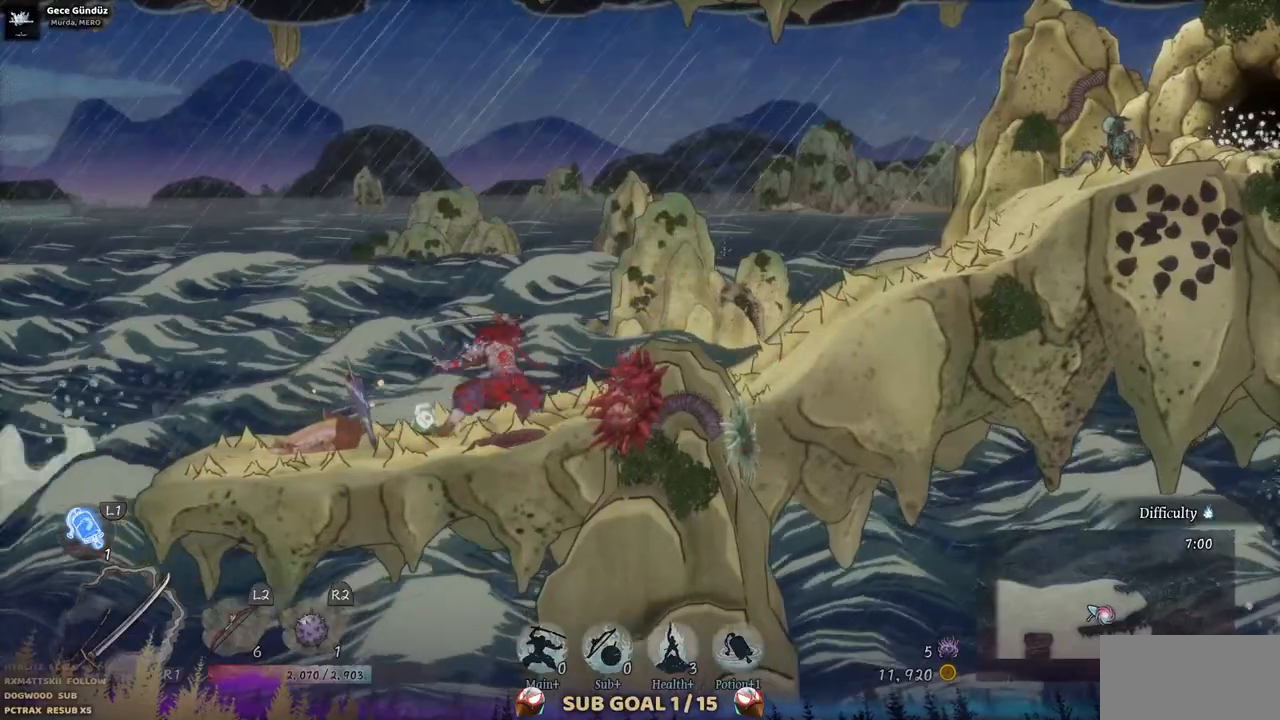
{"dt_ms": 500, "buttons": ["DPAD_LEFT"], "left_stick": "center", "right_stick": "center", "events": [[300, "DPAD_RIGHT", "up"], [400, "DPAD_LEFT", "down"]]}
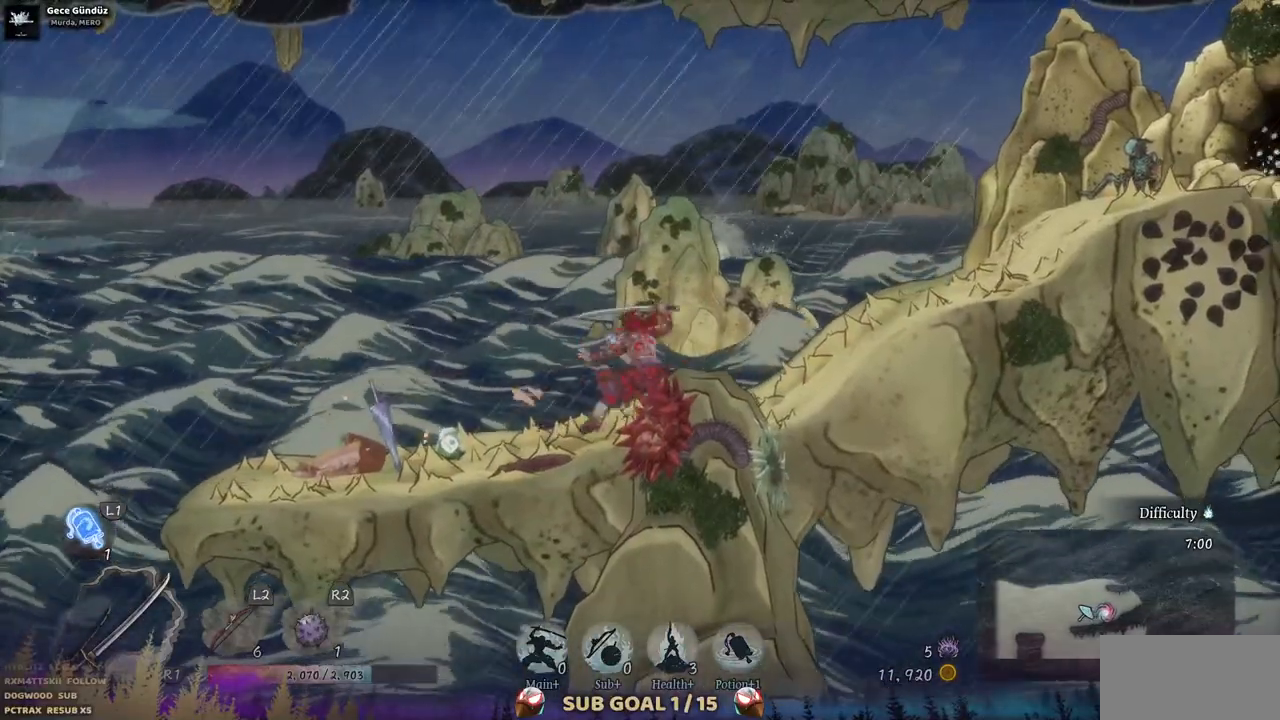
{"dt_ms": 500, "buttons": ["DPAD_LEFT"], "left_stick": "center", "right_stick": "center", "events": []}